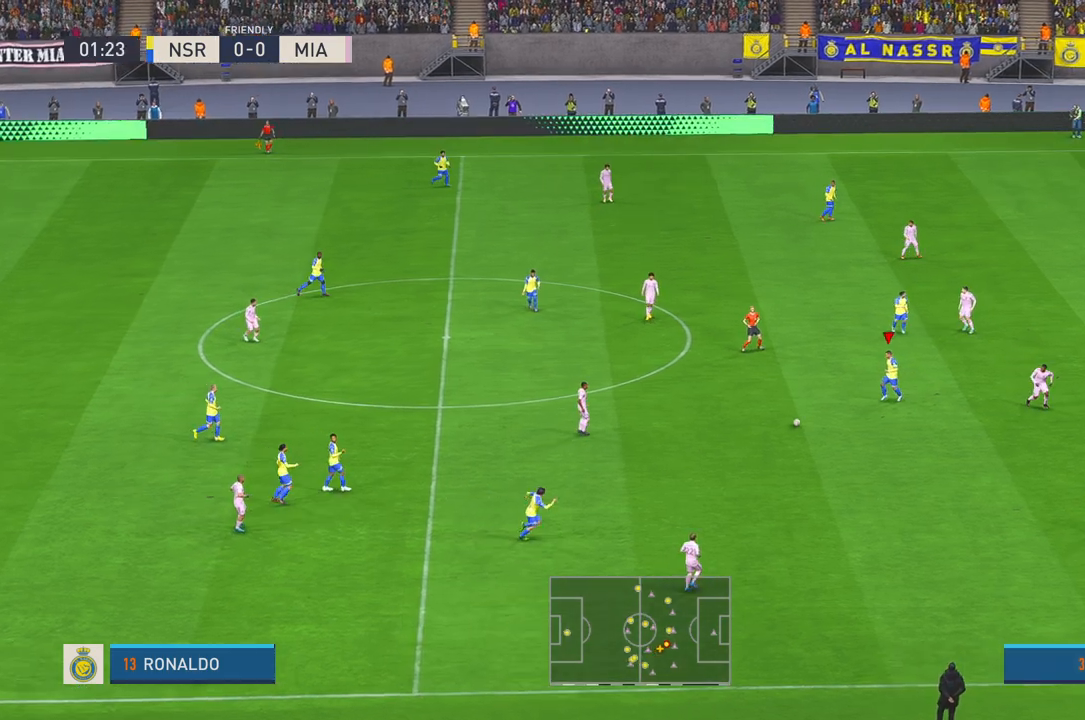
Gameplay with a controller (Xbox layout); each line is a JSON object with the inputs held at the frame after it (dt_ms = milliseconds from this image to that frame). "events" lists button and stick changes between this image and that frame as [ms after this image, input, new state], when the widget could be followed in between. Not read: L3 R3.
{"dt_ms": 500, "buttons": ["L2", "R2"], "left_stick": "up", "right_stick": "center", "events": [[467, "L2", "down"]]}
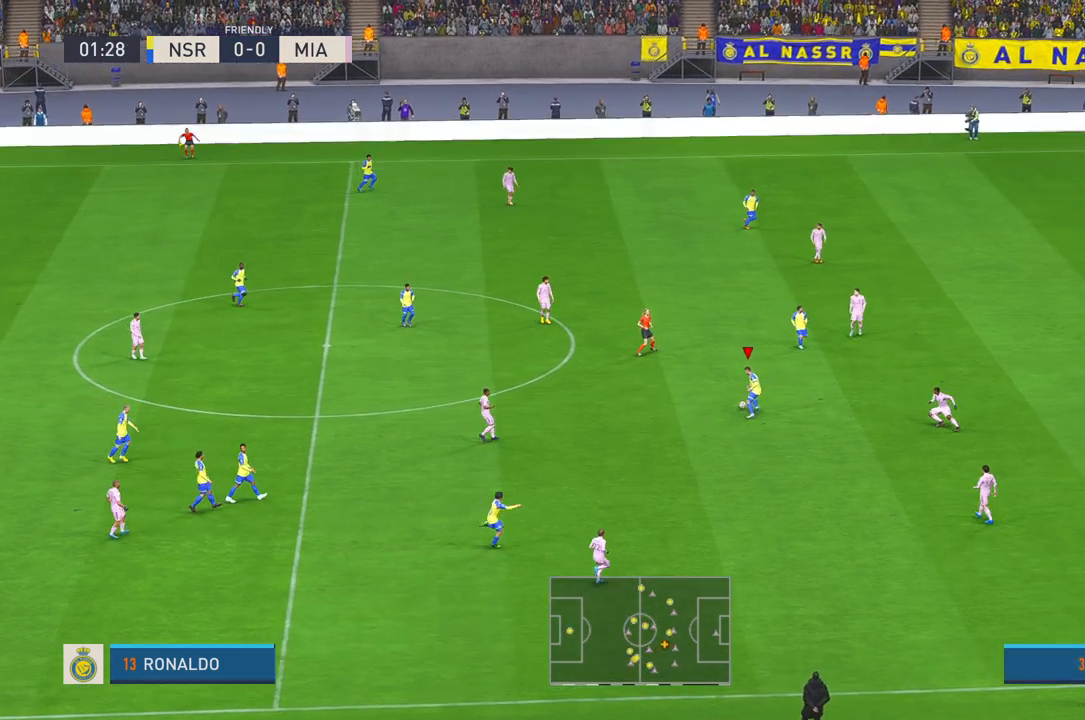
{"dt_ms": 500, "buttons": ["Y", "R2"], "left_stick": "up", "right_stick": "center", "events": [[33, "L1", "down"], [217, "L1", "up"], [383, "L2", "up"], [383, "Y", "down"]]}
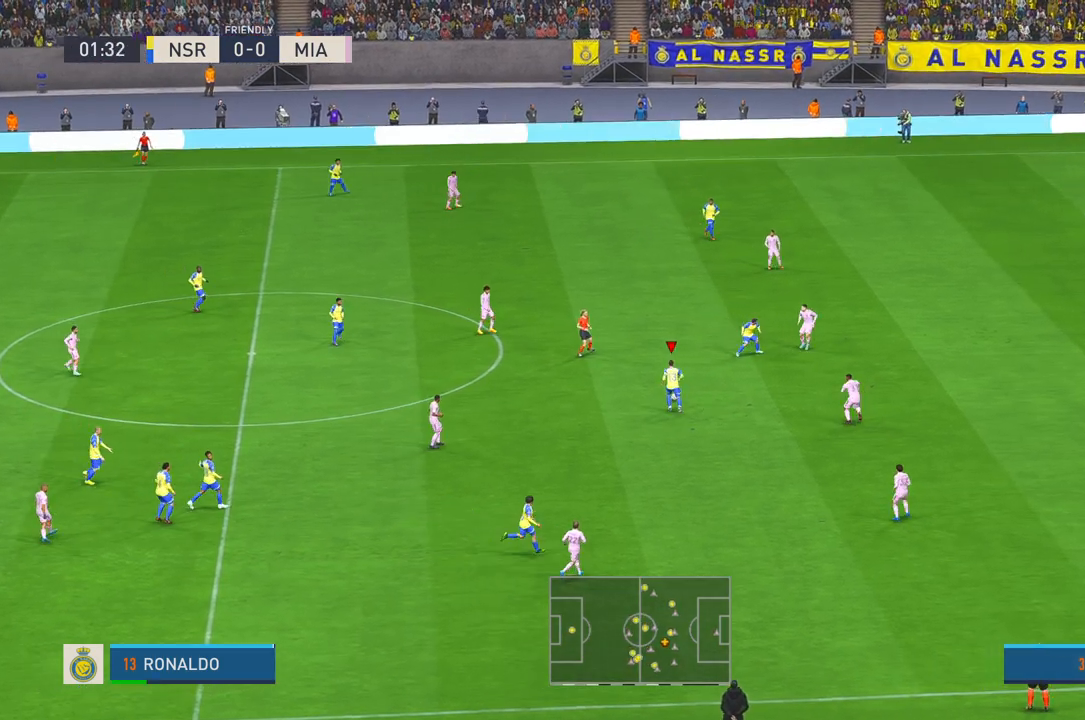
{"dt_ms": 500, "buttons": ["R2"], "left_stick": "up", "right_stick": "center", "events": [[50, "Y", "up"]]}
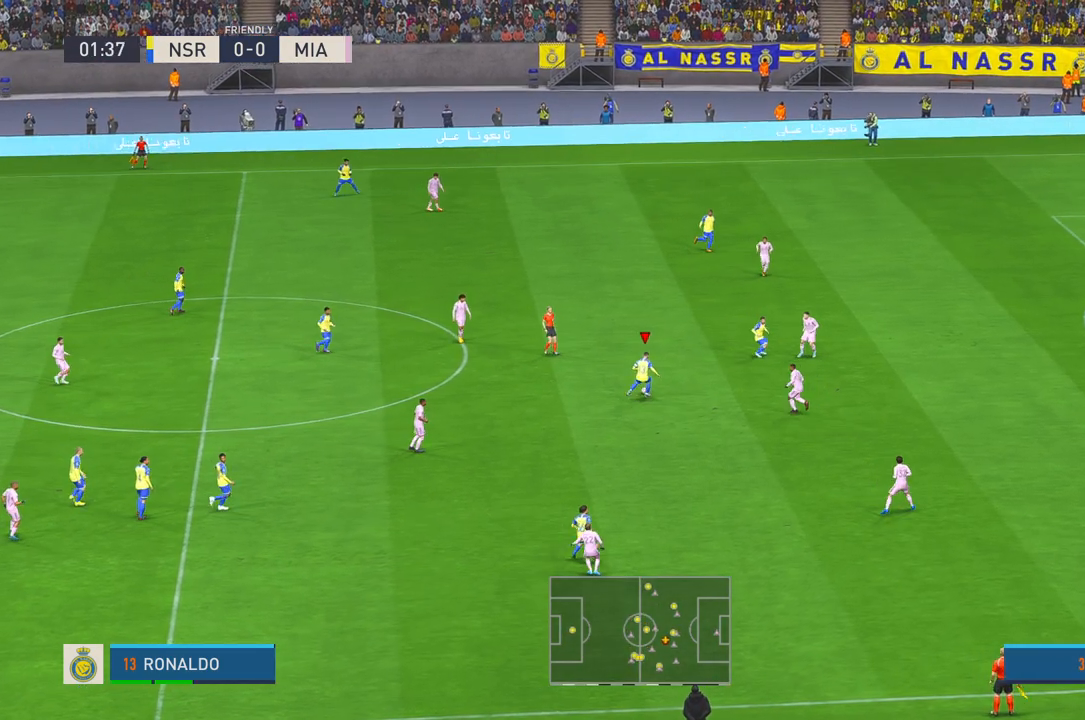
{"dt_ms": 500, "buttons": ["R2"], "left_stick": "up", "right_stick": "center"}
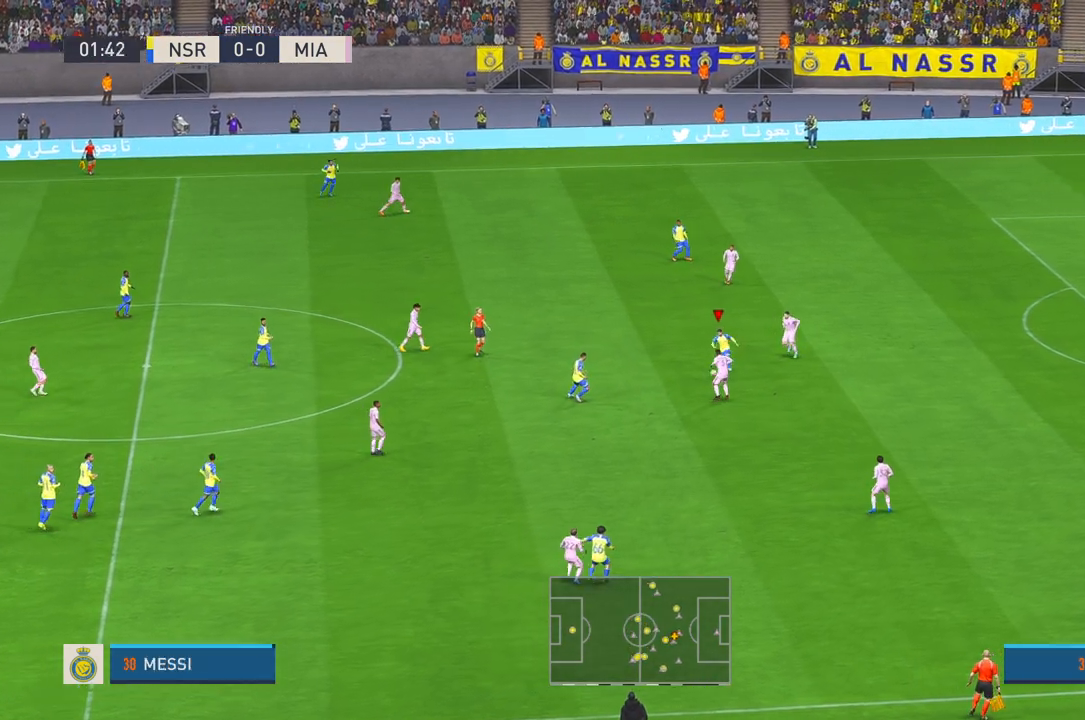
{"dt_ms": 500, "buttons": ["R2"], "left_stick": "up", "right_stick": "center", "events": [[67, "left_stick", "center"], [150, "left_stick", "up"]]}
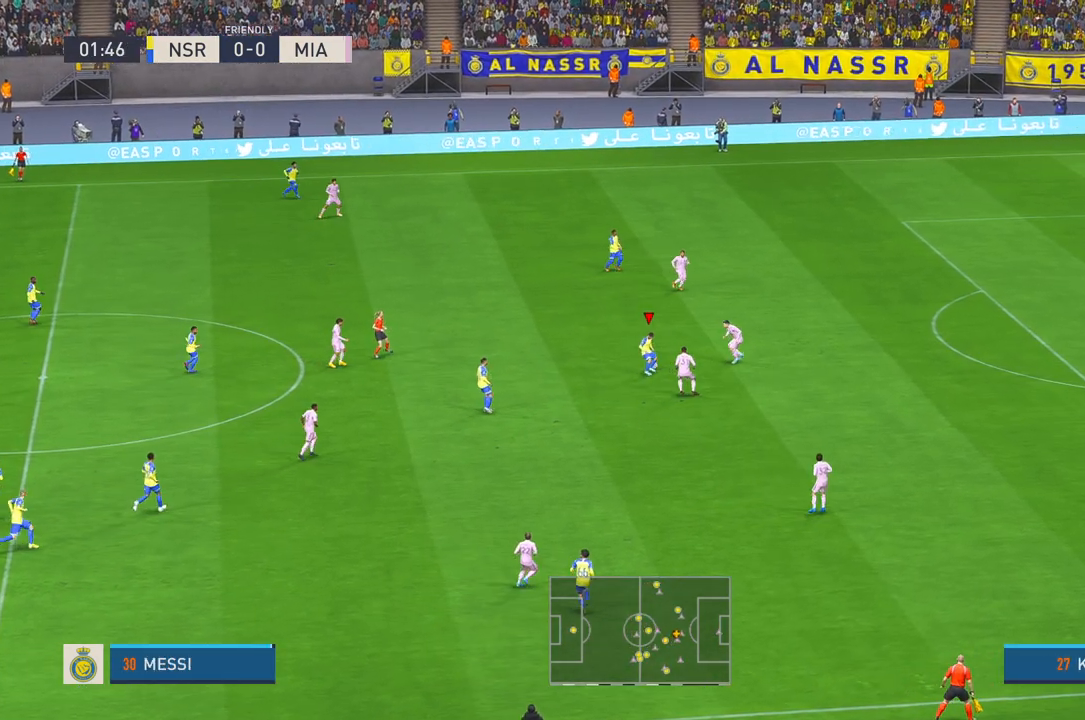
{"dt_ms": 500, "buttons": ["R2"], "left_stick": "center", "right_stick": "center", "events": [[367, "left_stick", "center"]]}
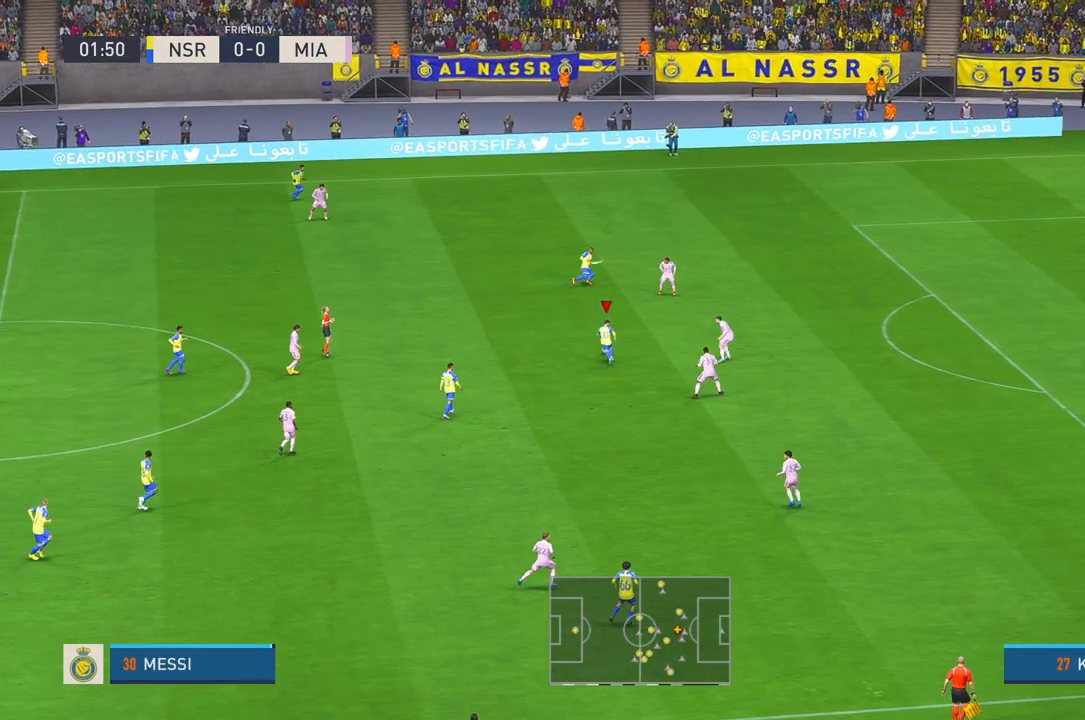
{"dt_ms": 500, "buttons": ["R2"], "left_stick": "up", "right_stick": "center", "events": [[133, "left_stick", "up"]]}
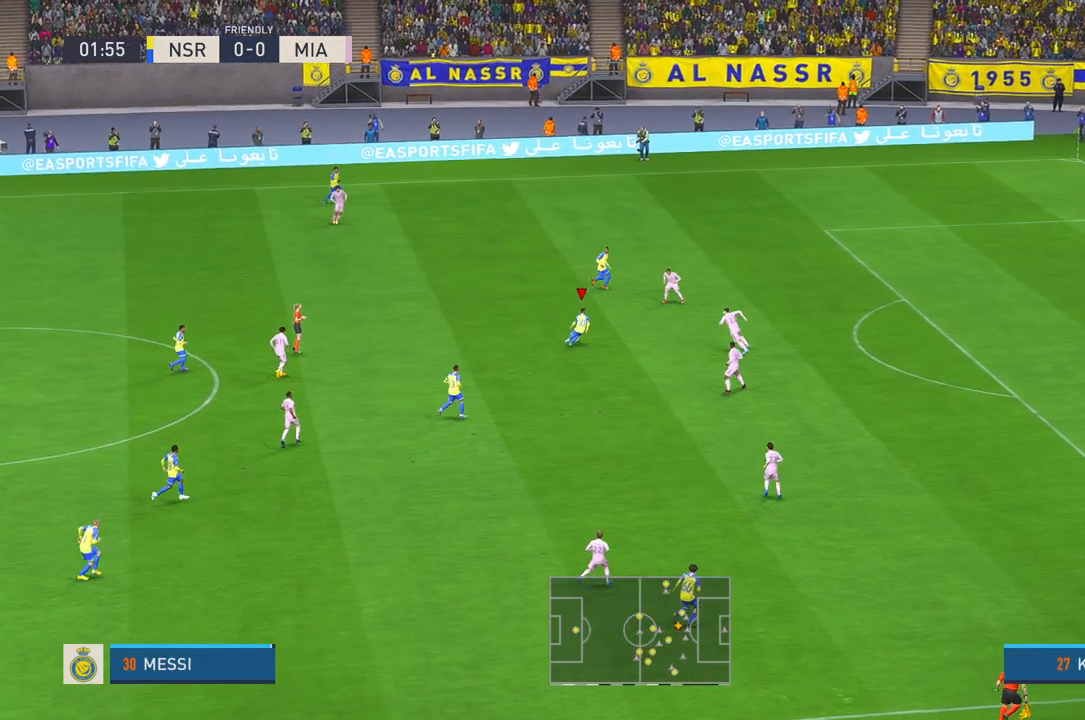
{"dt_ms": 500, "buttons": ["R2"], "left_stick": "up", "right_stick": "center", "events": []}
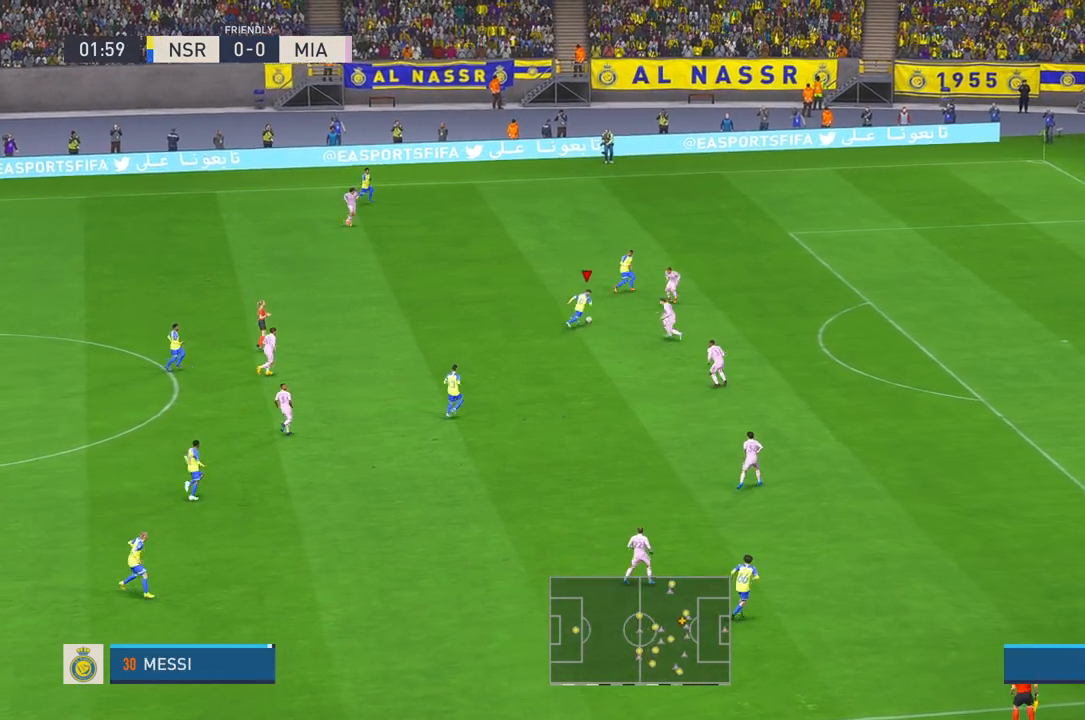
{"dt_ms": 500, "buttons": ["R2"], "left_stick": "up", "right_stick": "center", "events": []}
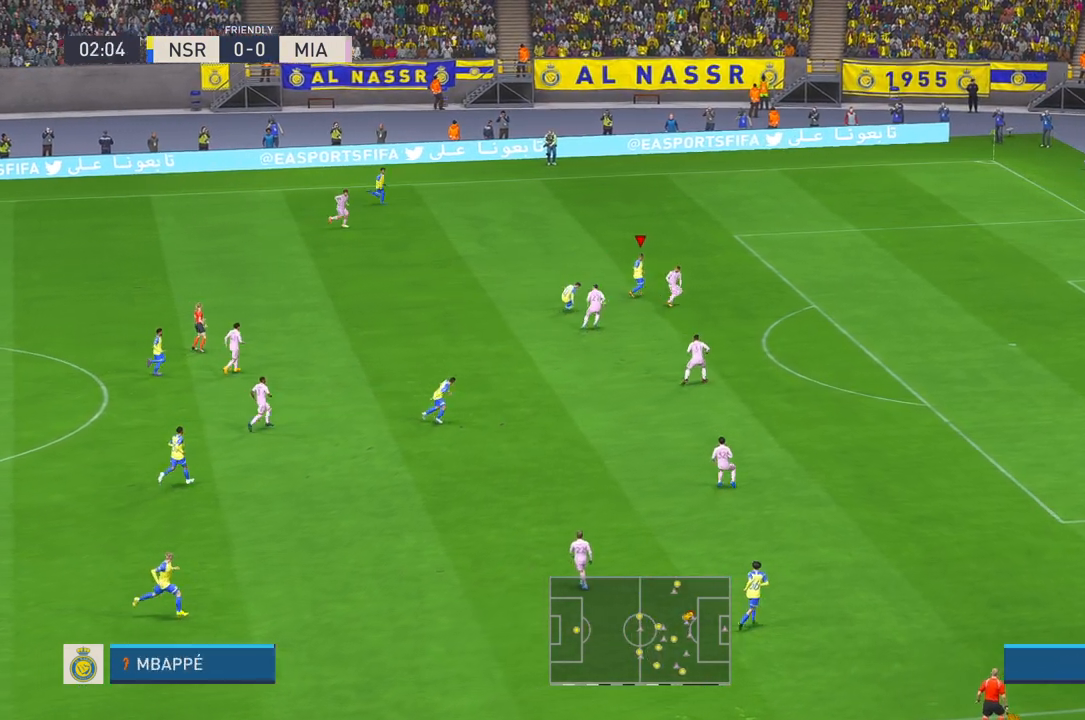
{"dt_ms": 500, "buttons": ["R2"], "left_stick": "up", "right_stick": "center", "events": []}
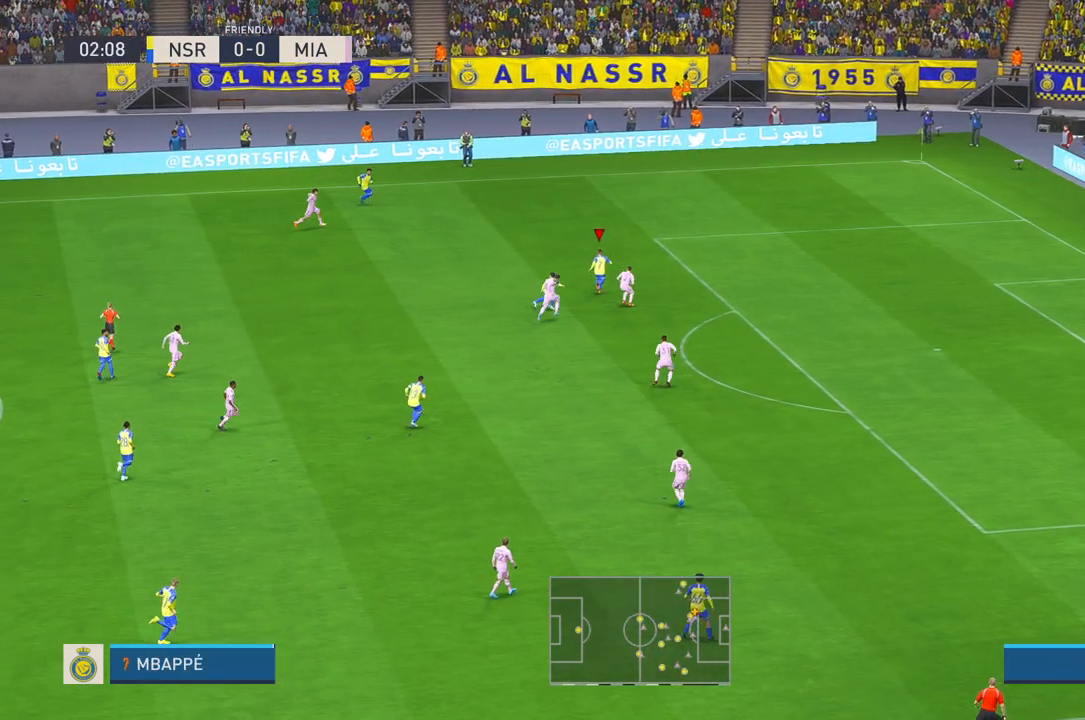
{"dt_ms": 1000, "buttons": ["R2"], "left_stick": "down", "right_stick": "center"}
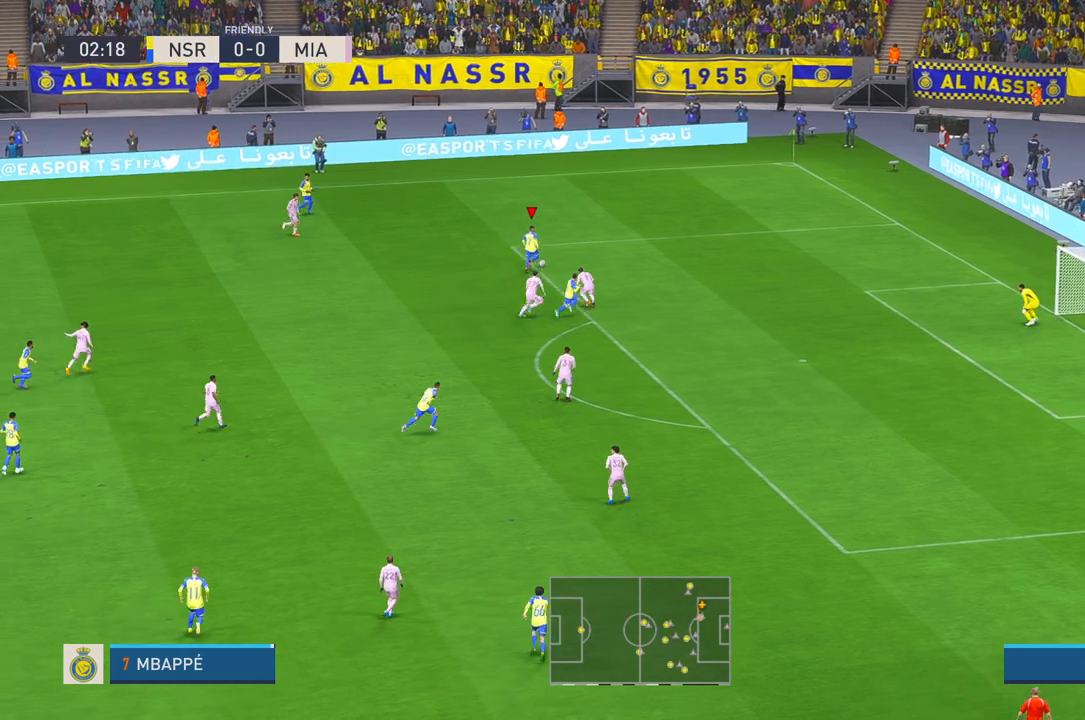
{"dt_ms": 500, "buttons": ["R2"], "left_stick": "down-left", "right_stick": "center", "events": [[300, "left_stick", "down-left"]]}
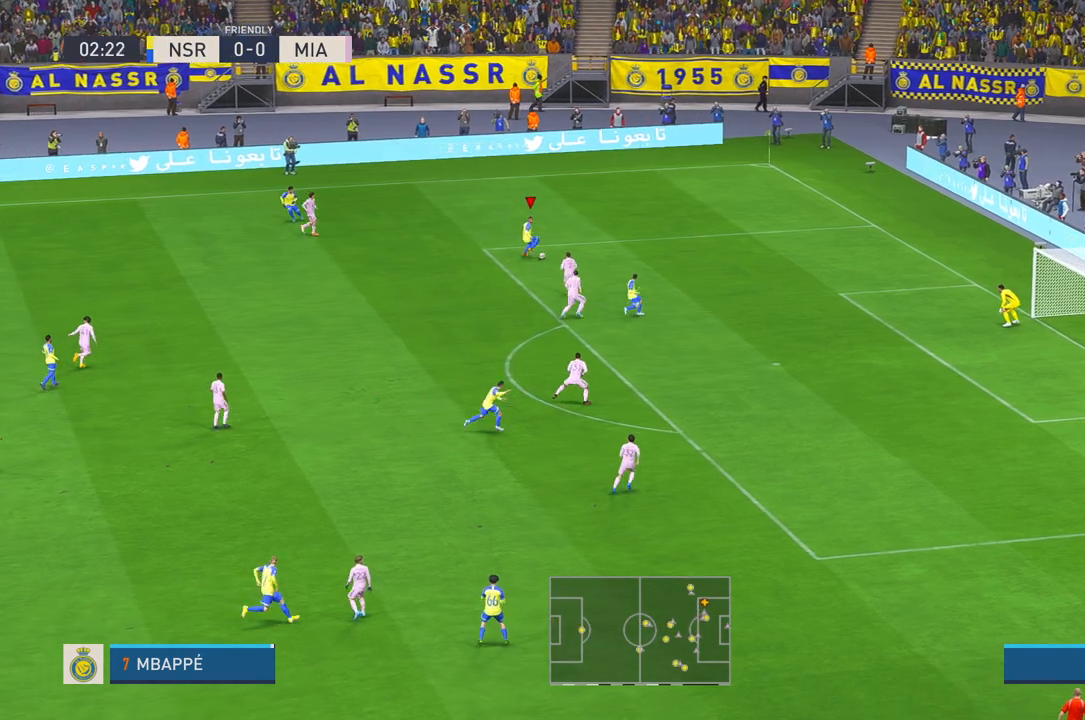
{"dt_ms": 500, "buttons": ["R2"], "left_stick": "left", "right_stick": "center", "events": [[350, "left_stick", "left"]]}
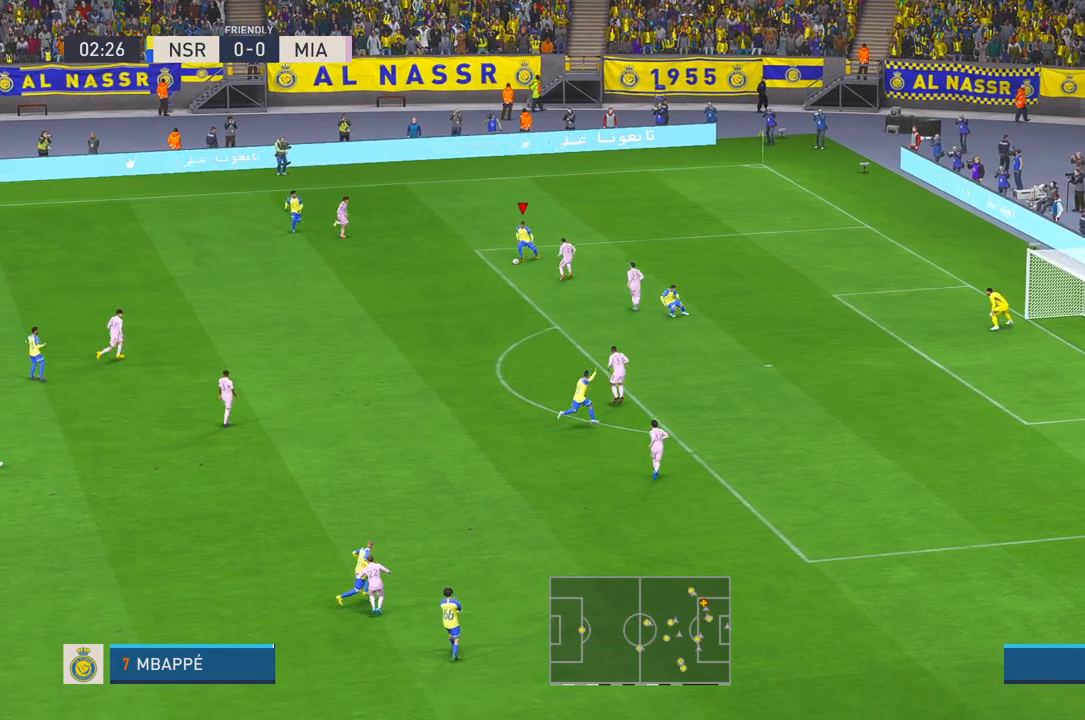
{"dt_ms": 500, "buttons": ["R2"], "left_stick": "down", "right_stick": "center", "events": [[17, "left_stick", "down-left"], [133, "left_stick", "down"]]}
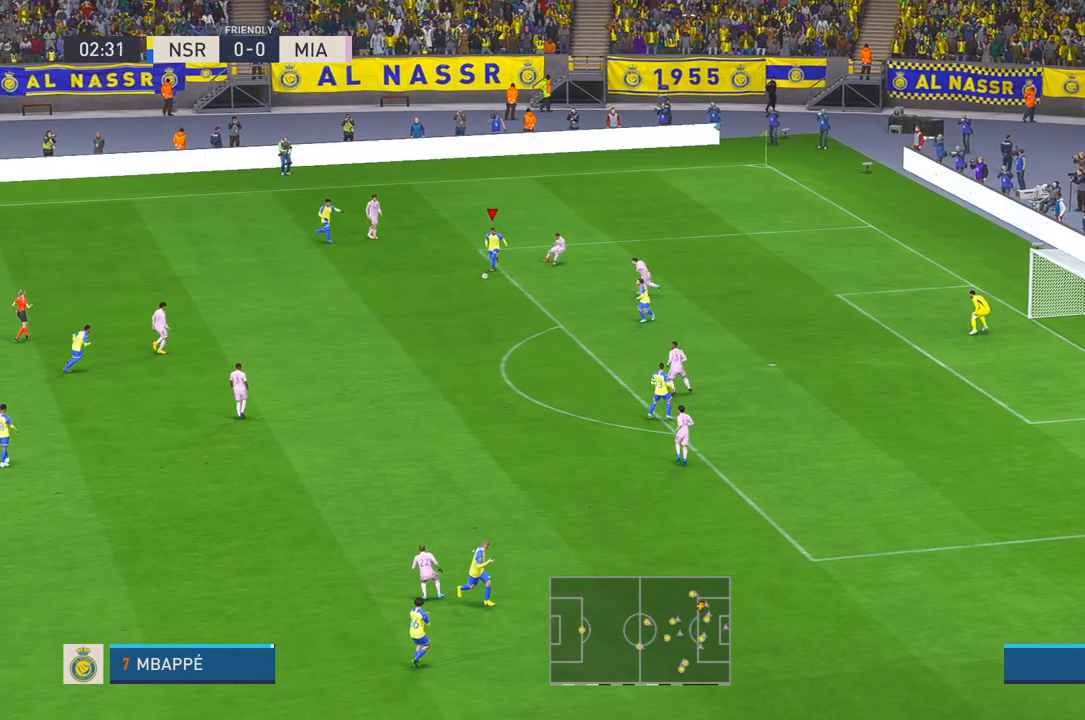
{"dt_ms": 500, "buttons": ["R2"], "left_stick": "down", "right_stick": "center", "events": []}
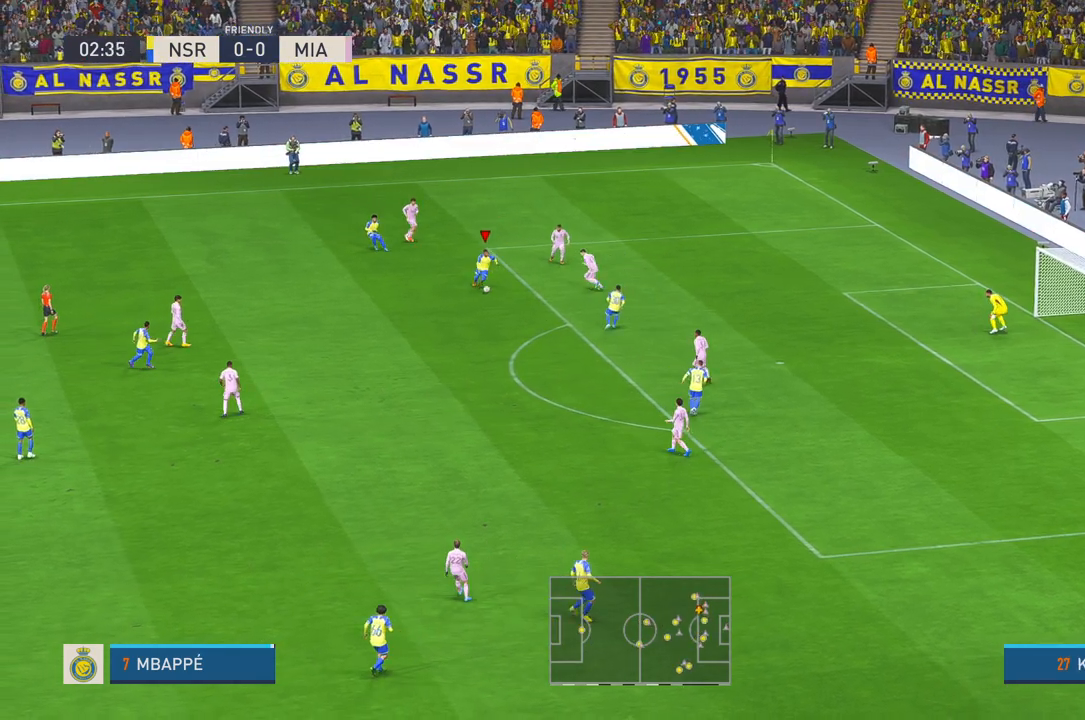
{"dt_ms": 500, "buttons": ["R2"], "left_stick": "down", "right_stick": "center", "events": []}
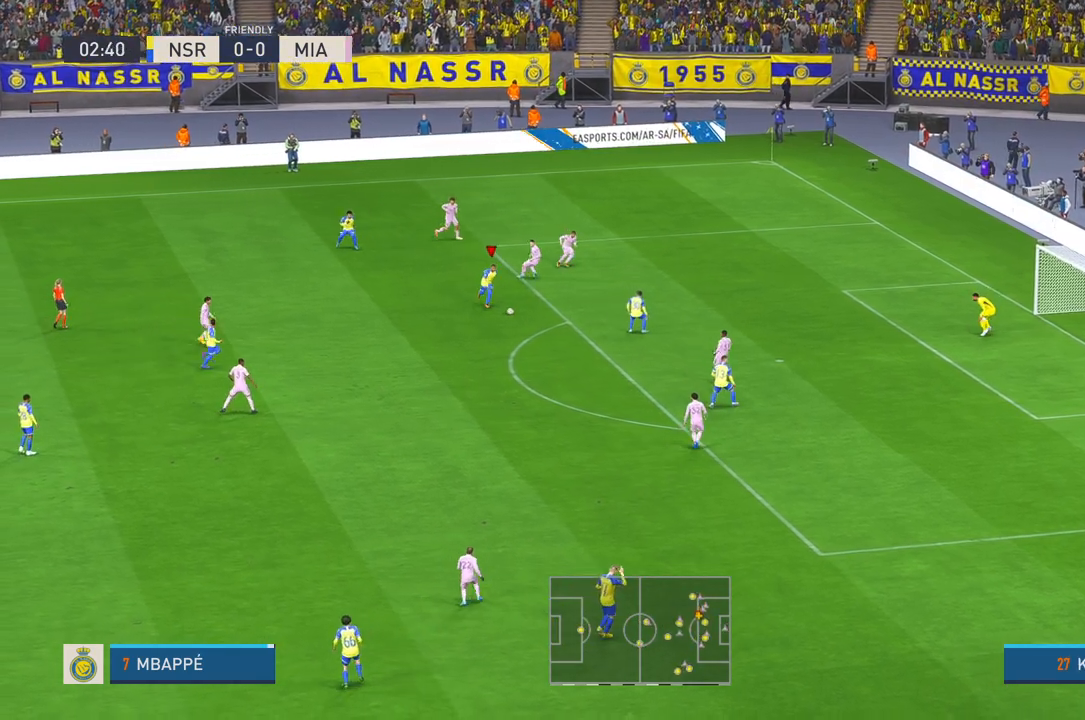
{"dt_ms": 500, "buttons": ["R2"], "left_stick": "right", "right_stick": "center", "events": [[117, "left_stick", "center"], [267, "left_stick", "right"]]}
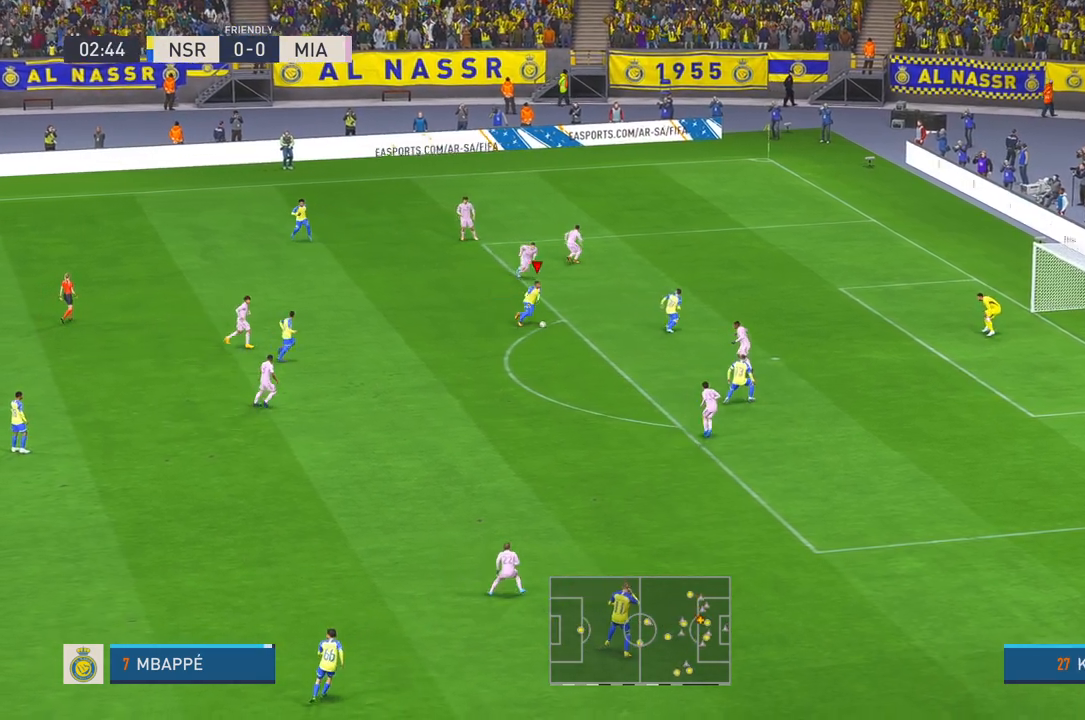
{"dt_ms": 500, "buttons": [], "left_stick": "down", "right_stick": "center", "events": [[317, "left_stick", "center"], [417, "left_stick", "down"], [483, "R2", "up"]]}
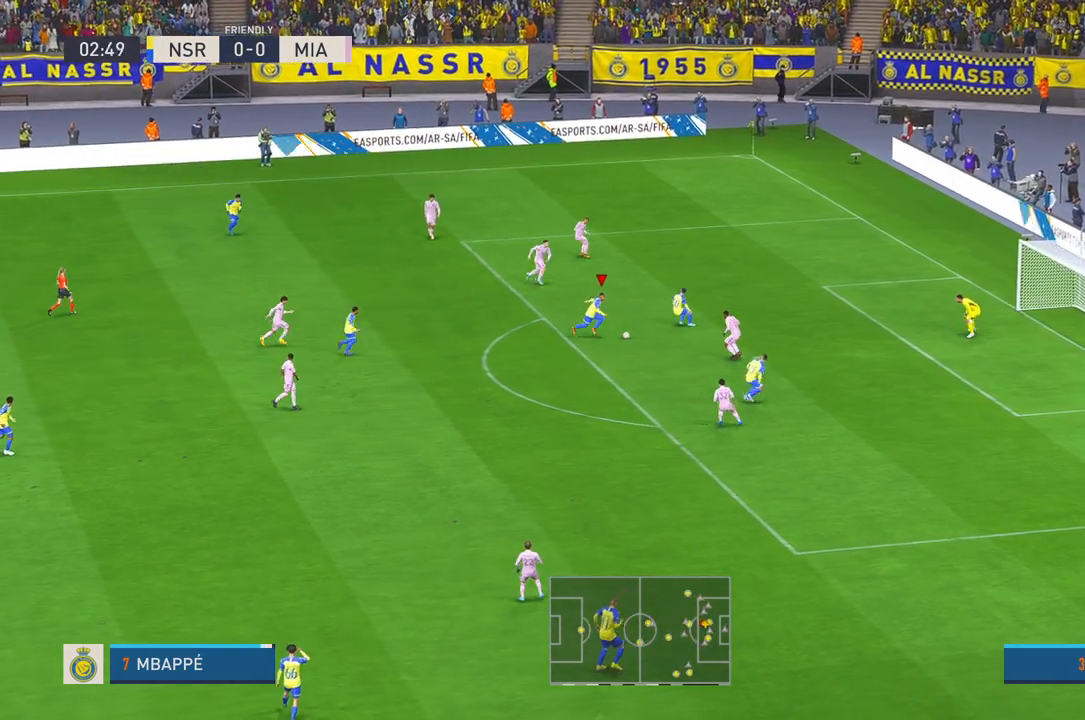
{"dt_ms": 500, "buttons": [], "left_stick": "right", "right_stick": "center", "events": [[100, "B", "down"], [200, "left_stick", "center"], [233, "B", "up"], [367, "left_stick", "right"]]}
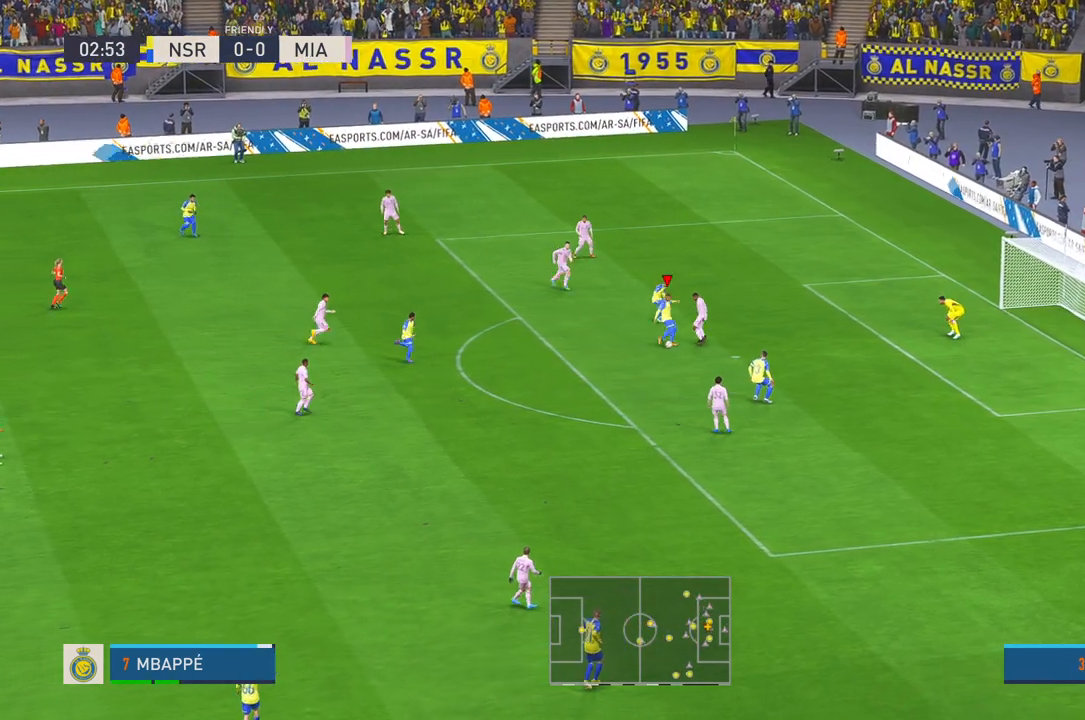
{"dt_ms": 500, "buttons": [], "left_stick": "up", "right_stick": "center", "events": [[17, "left_stick", "up"]]}
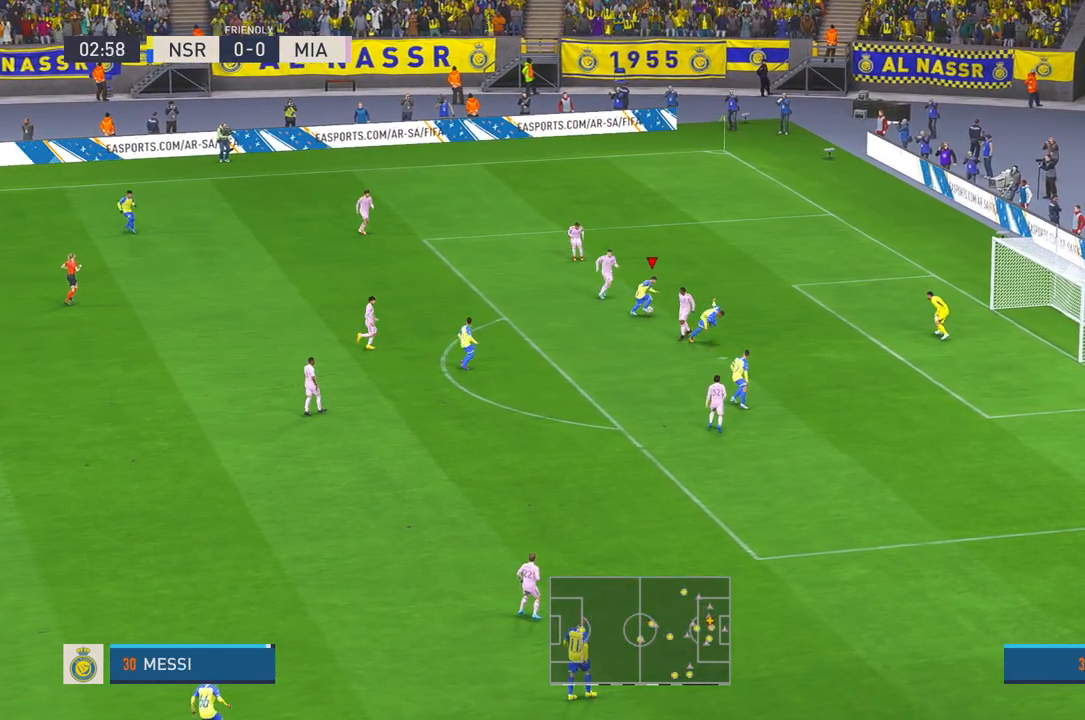
{"dt_ms": 500, "buttons": [], "left_stick": "center", "right_stick": "center"}